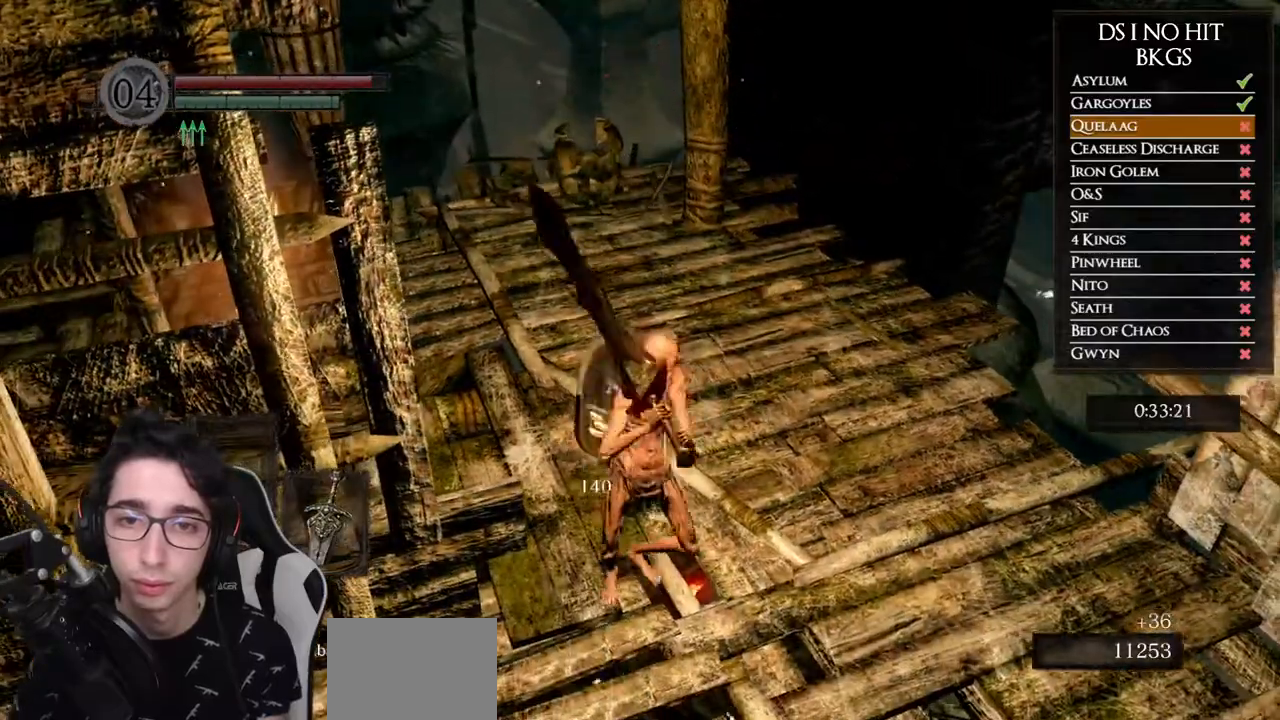
Gameplay with a controller (Xbox layout); each line is a JSON object with the inputs held at the frame after it. "events" lists button and stick changes between this image and that frame as [ms after this image, input, new state], when the widget could be followed in between.
{"buttons": [], "left_stick": "down-right", "right_stick": "down", "events": [[83, "left_stick", "center"], [133, "right_stick", "down"], [283, "right_stick", "center"], [400, "left_stick", "down-right"], [417, "right_stick", "down"]]}
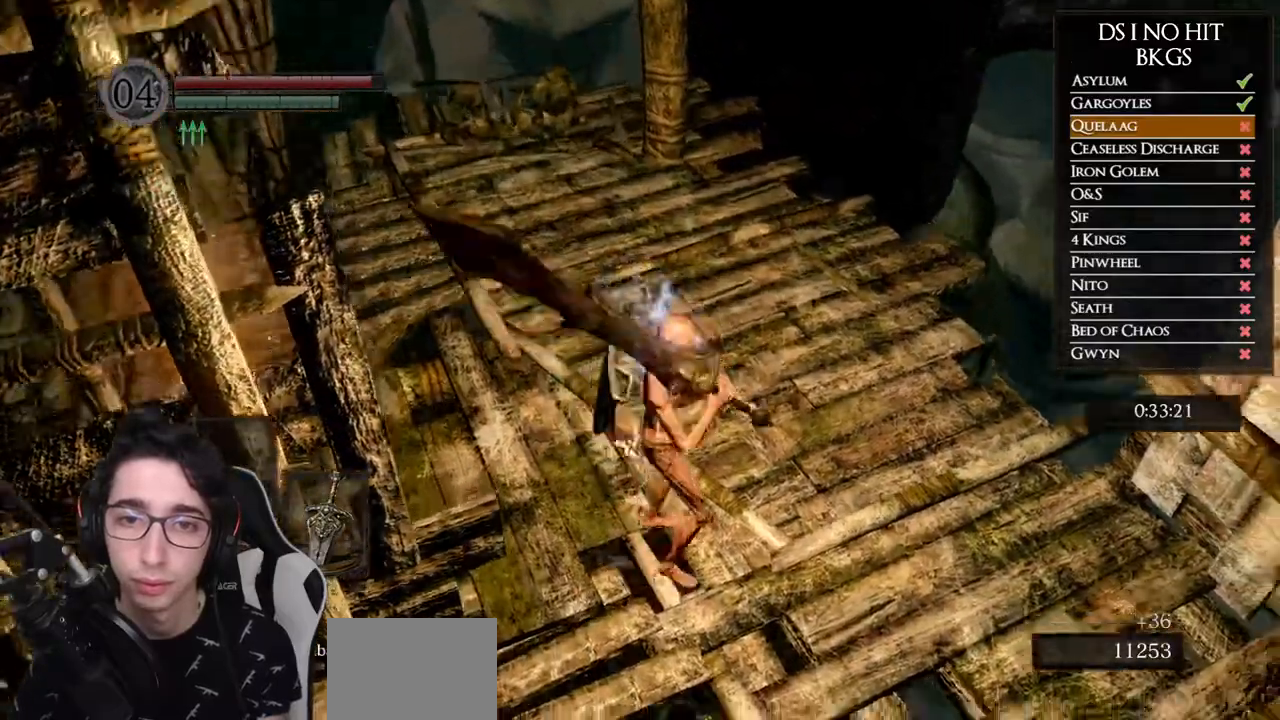
{"buttons": [], "left_stick": "down", "right_stick": "center", "events": [[83, "right_stick", "center"], [217, "left_stick", "down"]]}
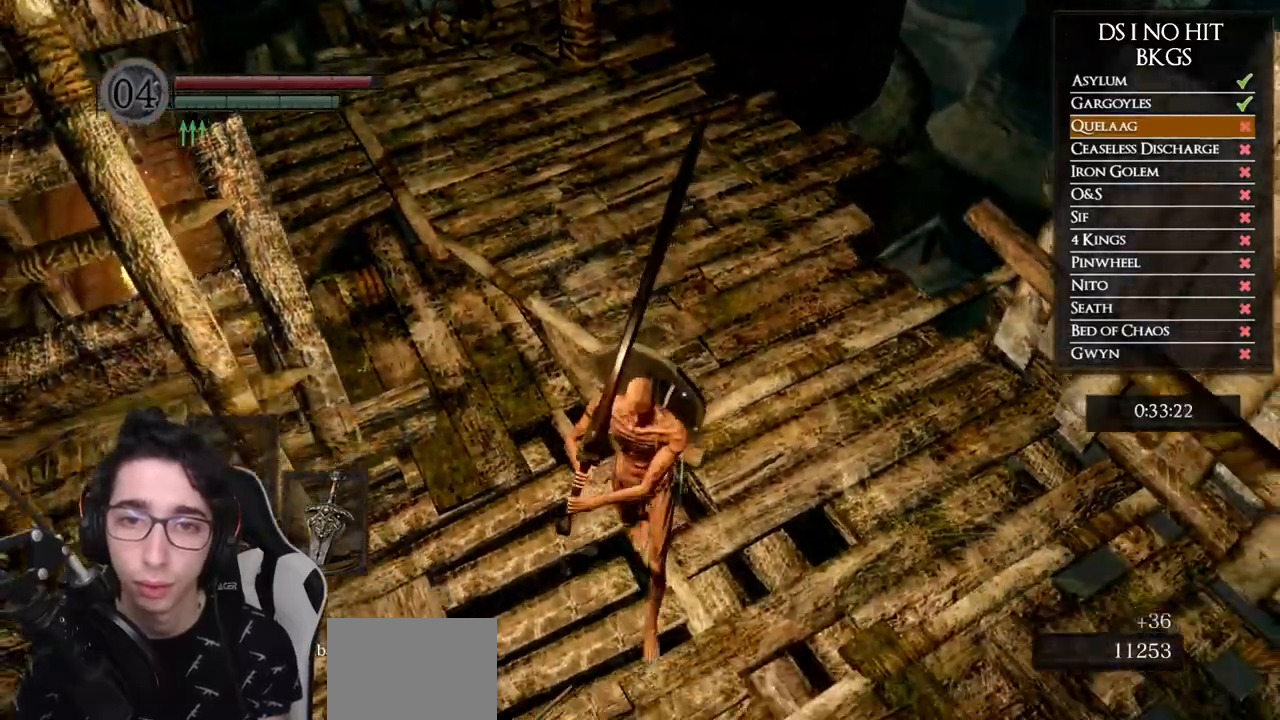
{"buttons": [], "left_stick": "down", "right_stick": "right", "events": [[333, "right_stick", "right"]]}
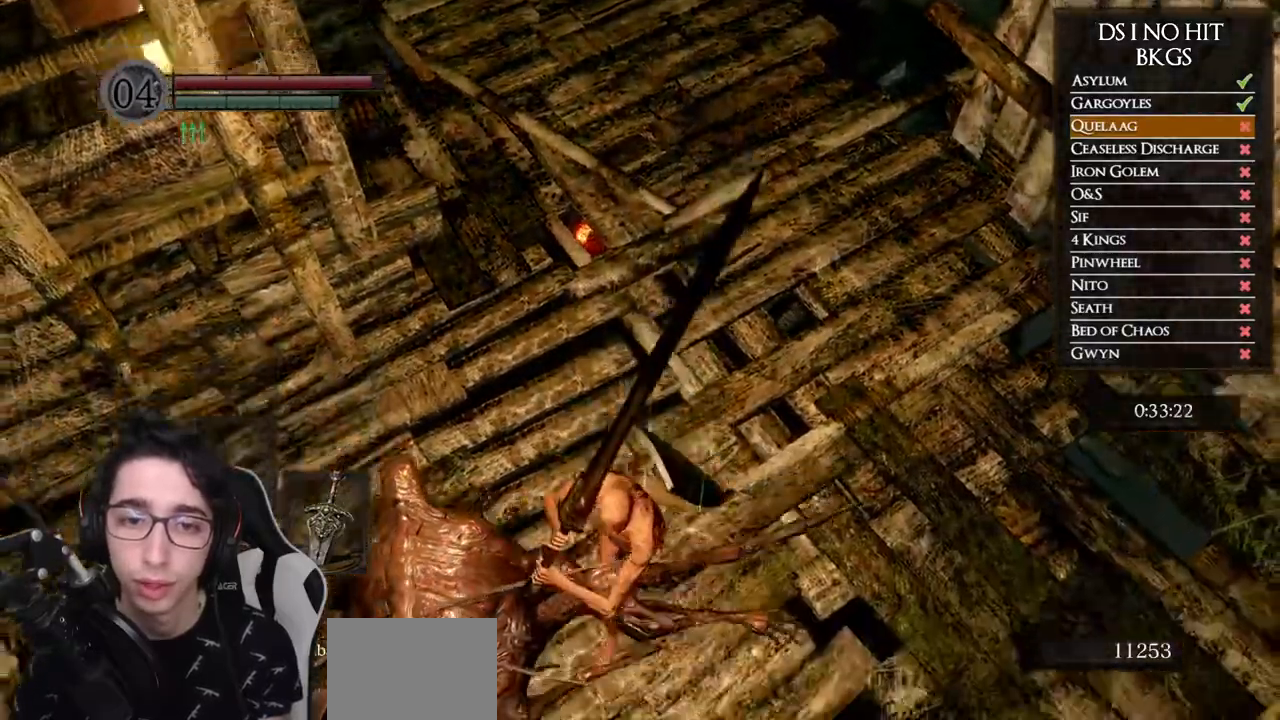
{"buttons": [], "left_stick": "center", "right_stick": "right", "events": [[67, "left_stick", "down-left"], [467, "left_stick", "center"]]}
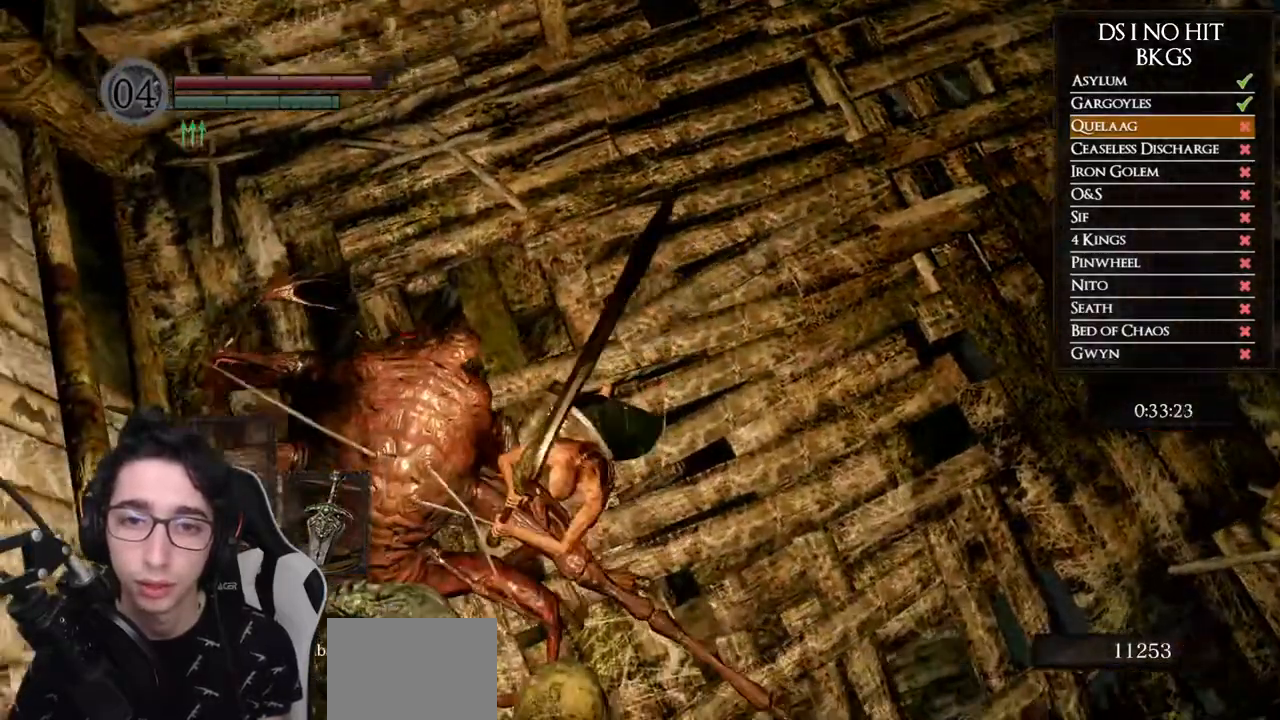
{"buttons": [], "left_stick": "up", "right_stick": "up-right", "events": [[33, "left_stick", "down-right"], [150, "right_stick", "up-right"], [317, "left_stick", "center"], [367, "left_stick", "up"]]}
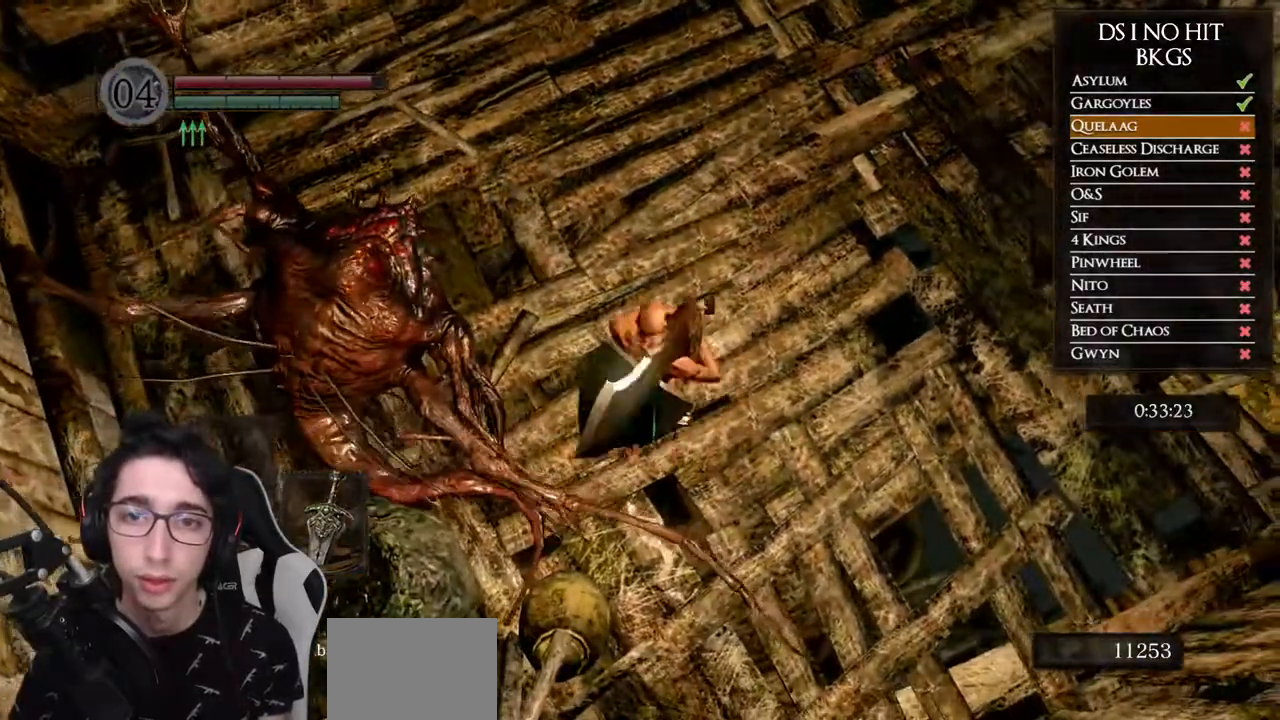
{"buttons": [], "left_stick": "up-left", "right_stick": "center", "events": [[50, "right_stick", "up"], [100, "left_stick", "center"], [283, "right_stick", "center"], [400, "left_stick", "up-left"]]}
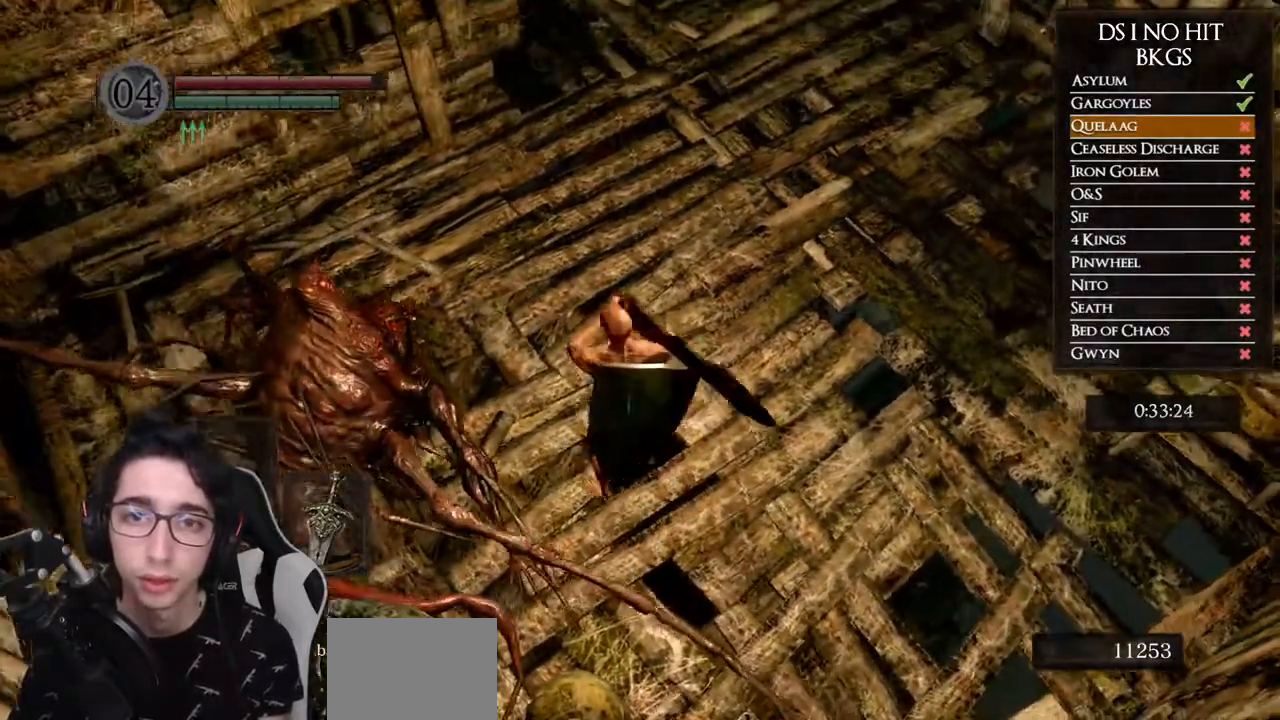
{"buttons": [], "left_stick": "center", "right_stick": "right", "events": [[50, "left_stick", "center"], [183, "right_stick", "right"]]}
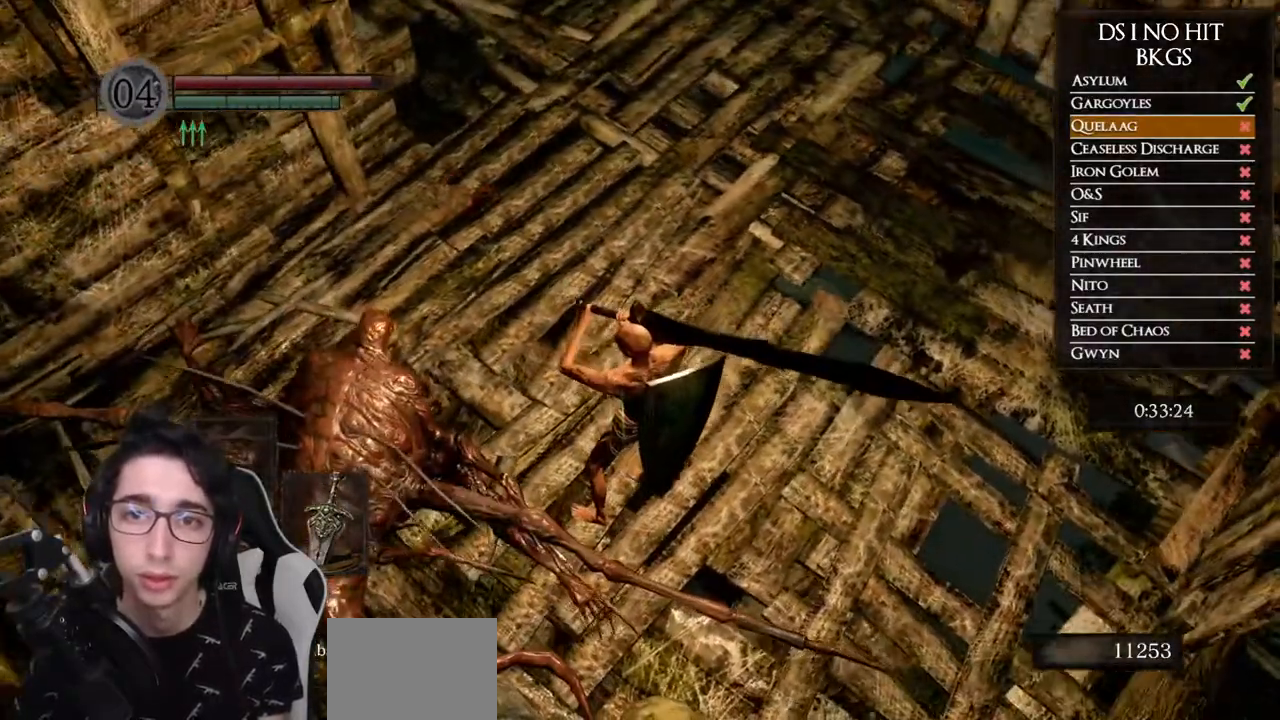
{"buttons": [], "left_stick": "center", "right_stick": "up", "events": [[67, "right_stick", "center"], [467, "right_stick", "up"]]}
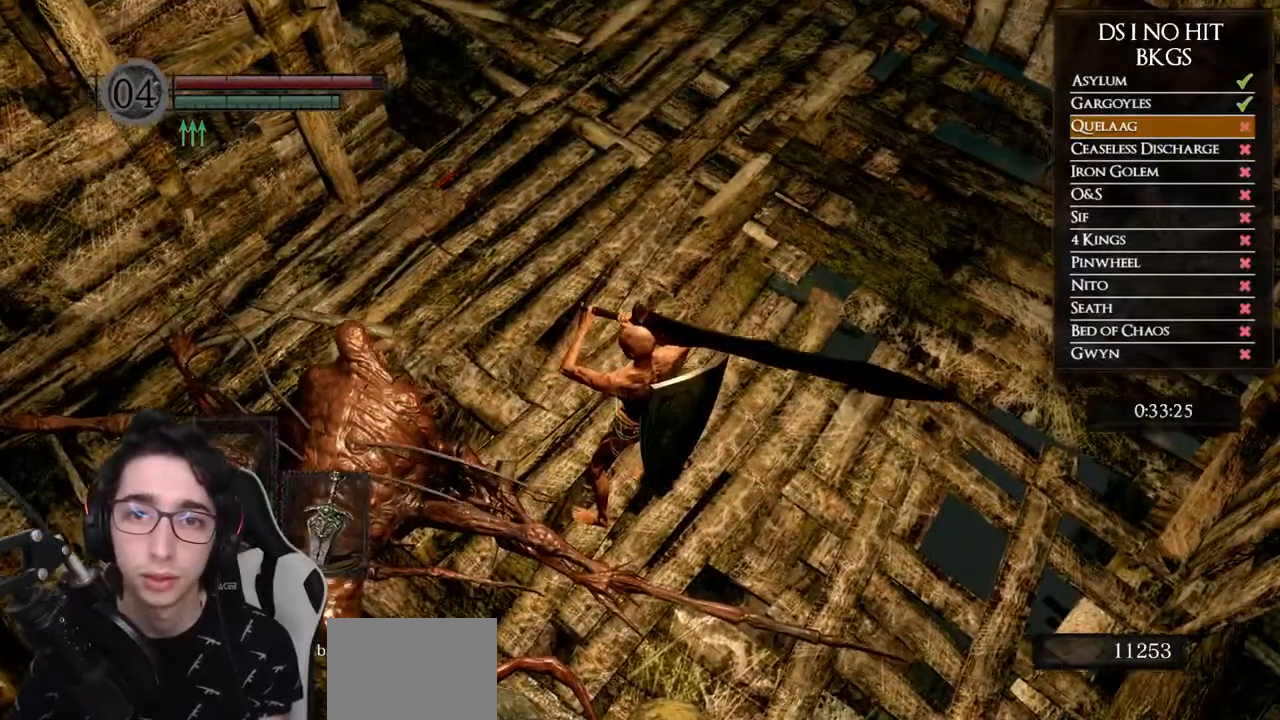
{"buttons": [], "left_stick": "down-left", "right_stick": "up", "events": [[100, "left_stick", "down-left"], [117, "right_stick", "center"], [317, "right_stick", "up"]]}
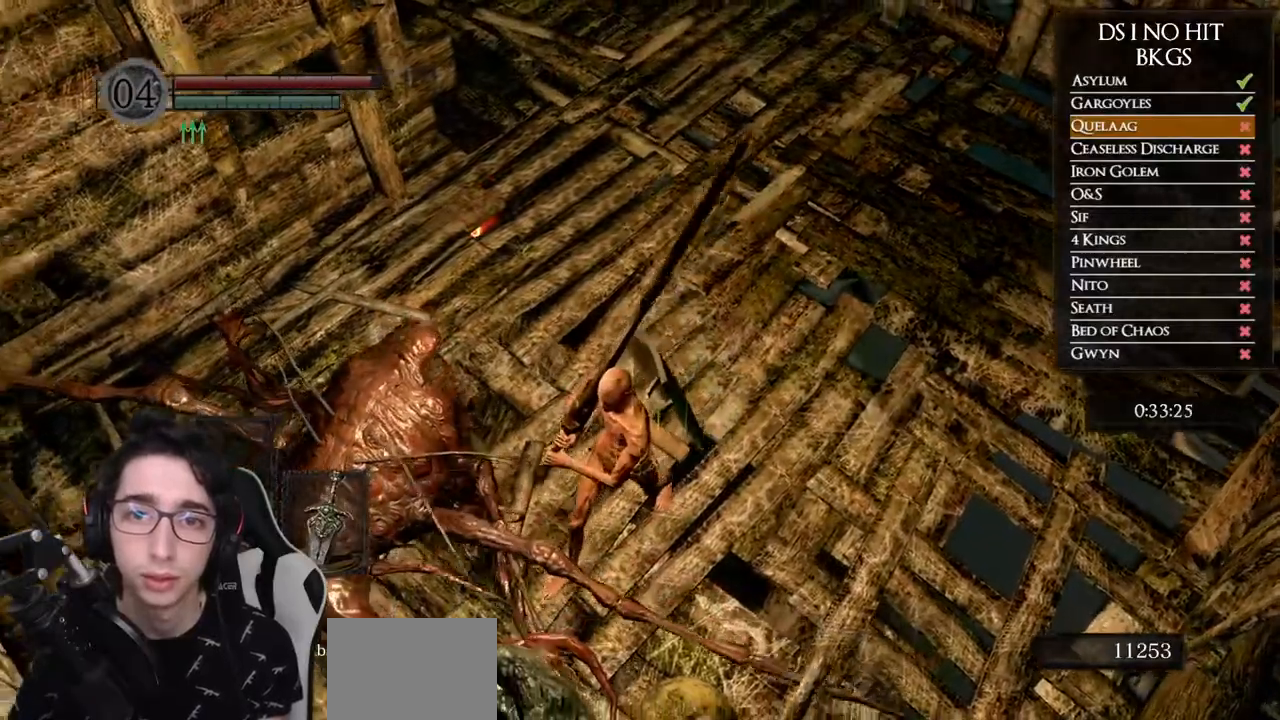
{"buttons": [], "left_stick": "up", "right_stick": "up", "events": [[100, "left_stick", "center"], [450, "left_stick", "up"]]}
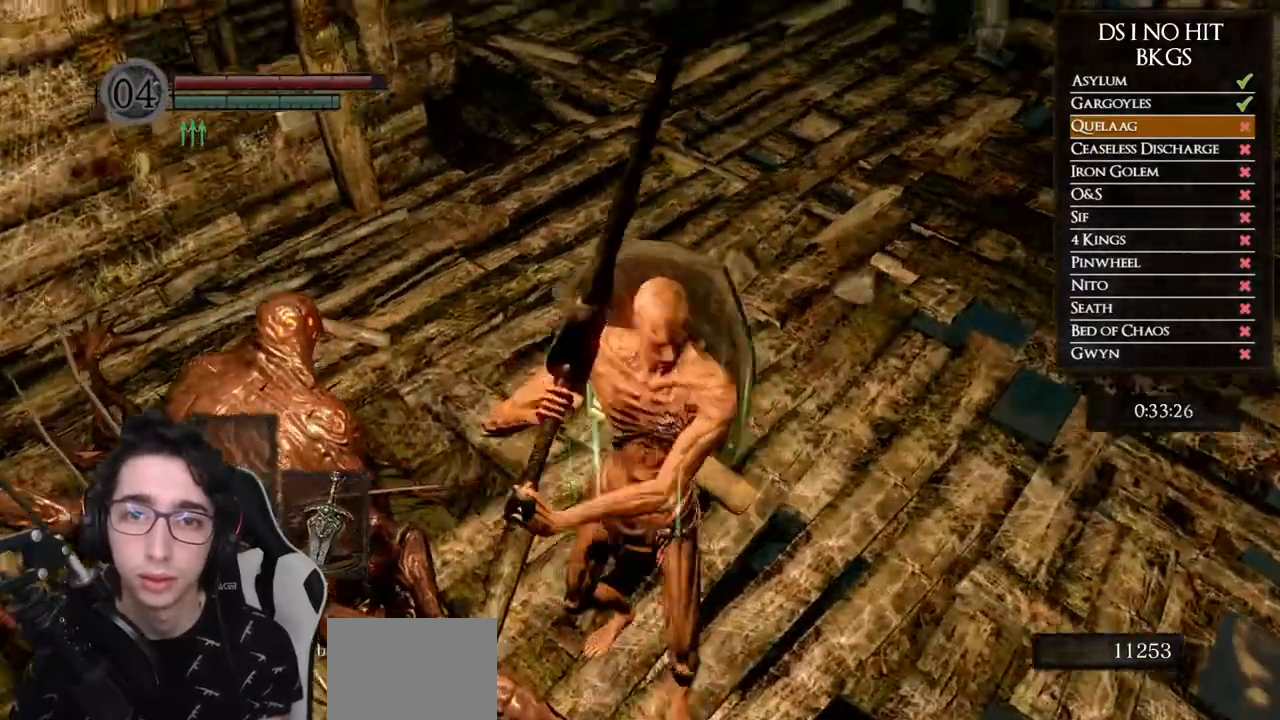
{"buttons": [], "left_stick": "center", "right_stick": "down", "events": [[150, "right_stick", "center"], [283, "left_stick", "center"], [433, "right_stick", "down"]]}
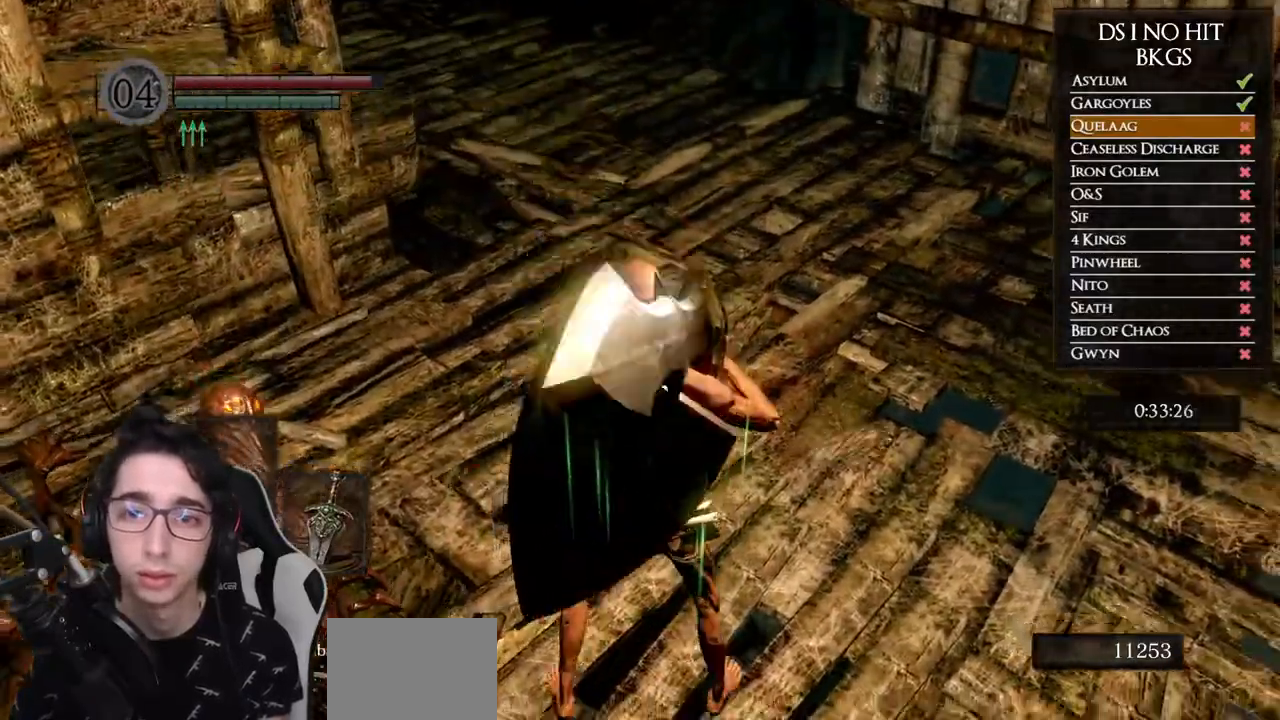
{"buttons": [], "left_stick": "up", "right_stick": "down-right", "events": [[100, "left_stick", "left"], [267, "left_stick", "up-left"], [333, "right_stick", "down-right"], [400, "left_stick", "up"]]}
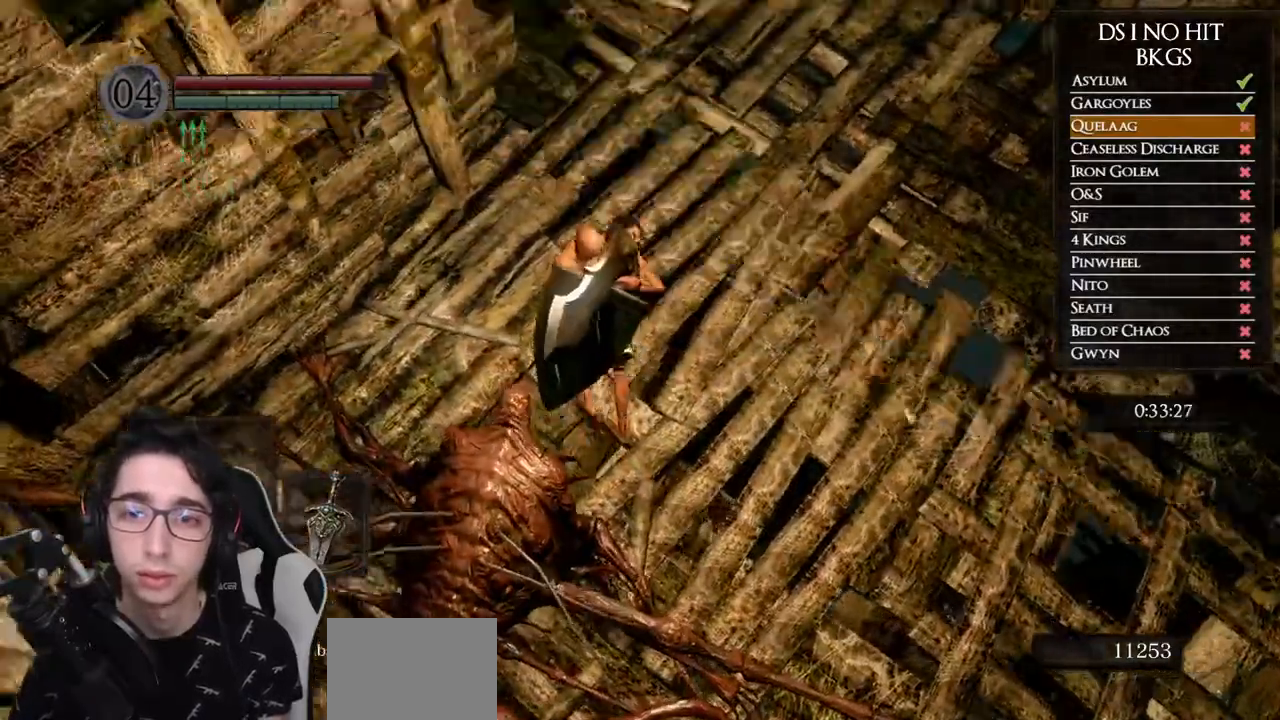
{"buttons": [], "left_stick": "up-left", "right_stick": "down-right", "events": [[450, "left_stick", "up-left"]]}
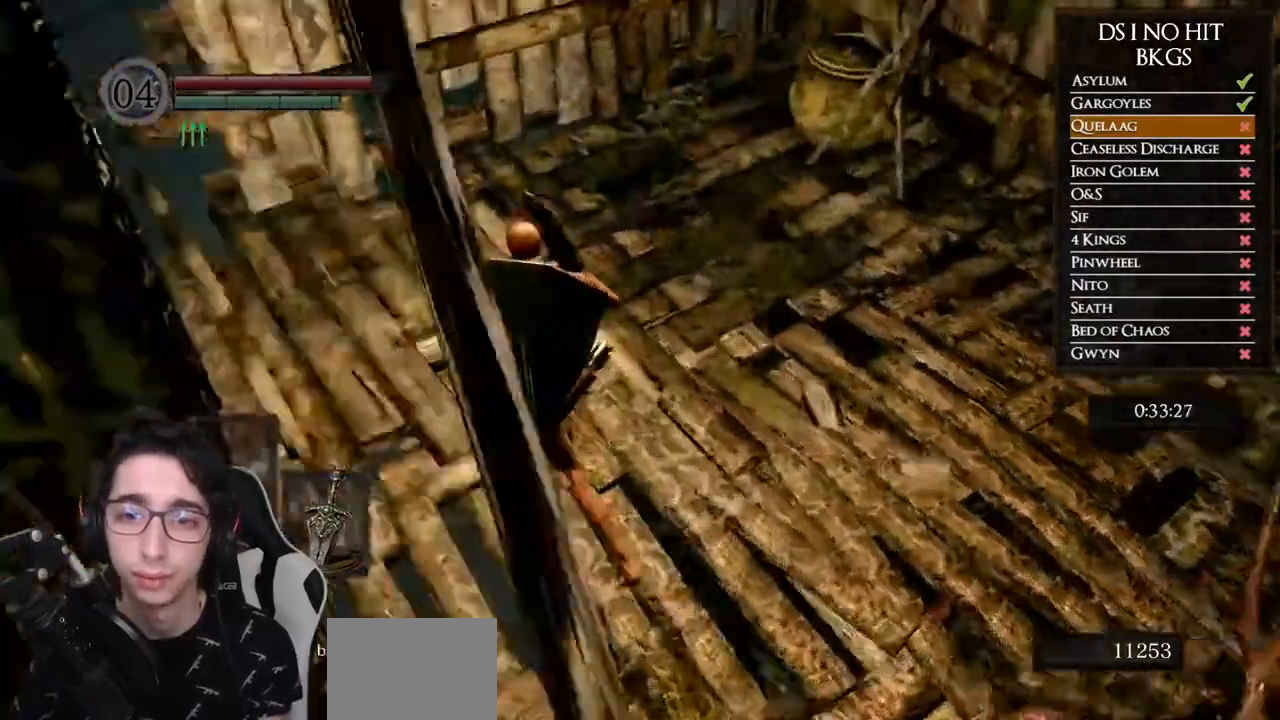
{"buttons": [], "left_stick": "down-left", "right_stick": "down-right", "events": [[150, "left_stick", "left"], [433, "left_stick", "down-left"]]}
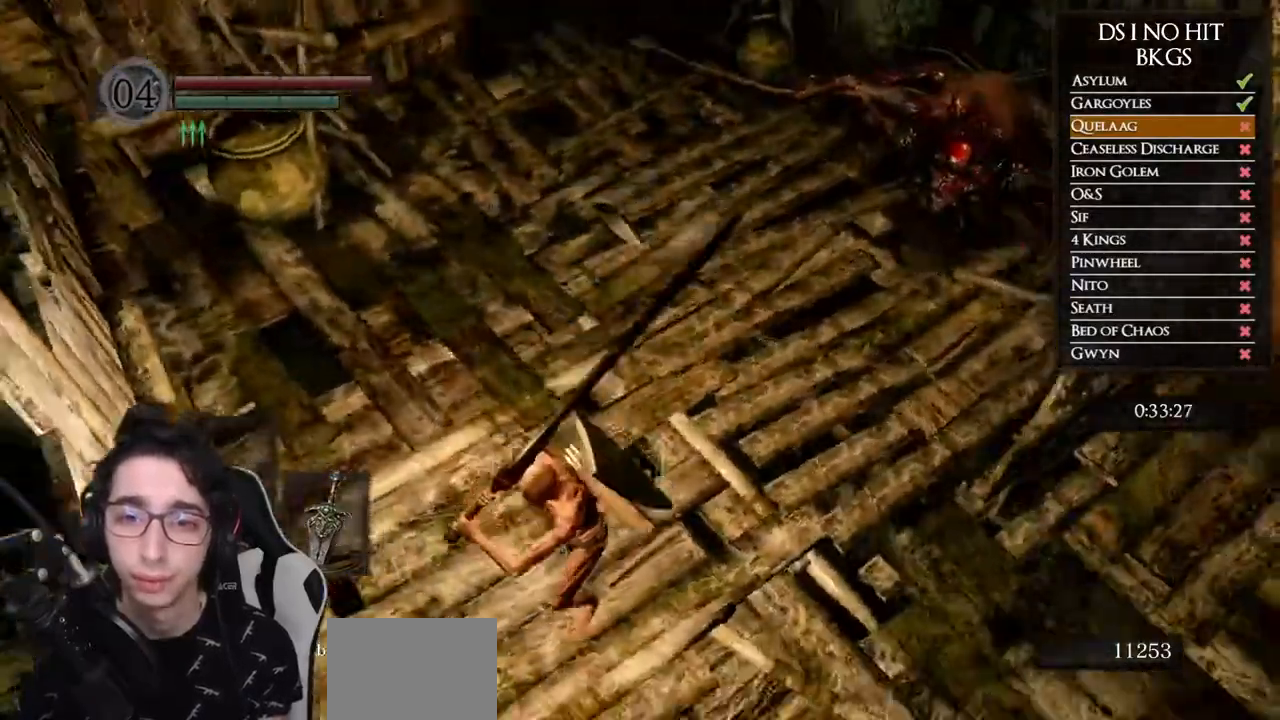
{"buttons": [], "left_stick": "up", "right_stick": "down", "events": [[33, "right_stick", "center"], [200, "left_stick", "up-left"], [233, "X", "down"], [267, "left_stick", "up"], [333, "X", "up"], [467, "right_stick", "down"]]}
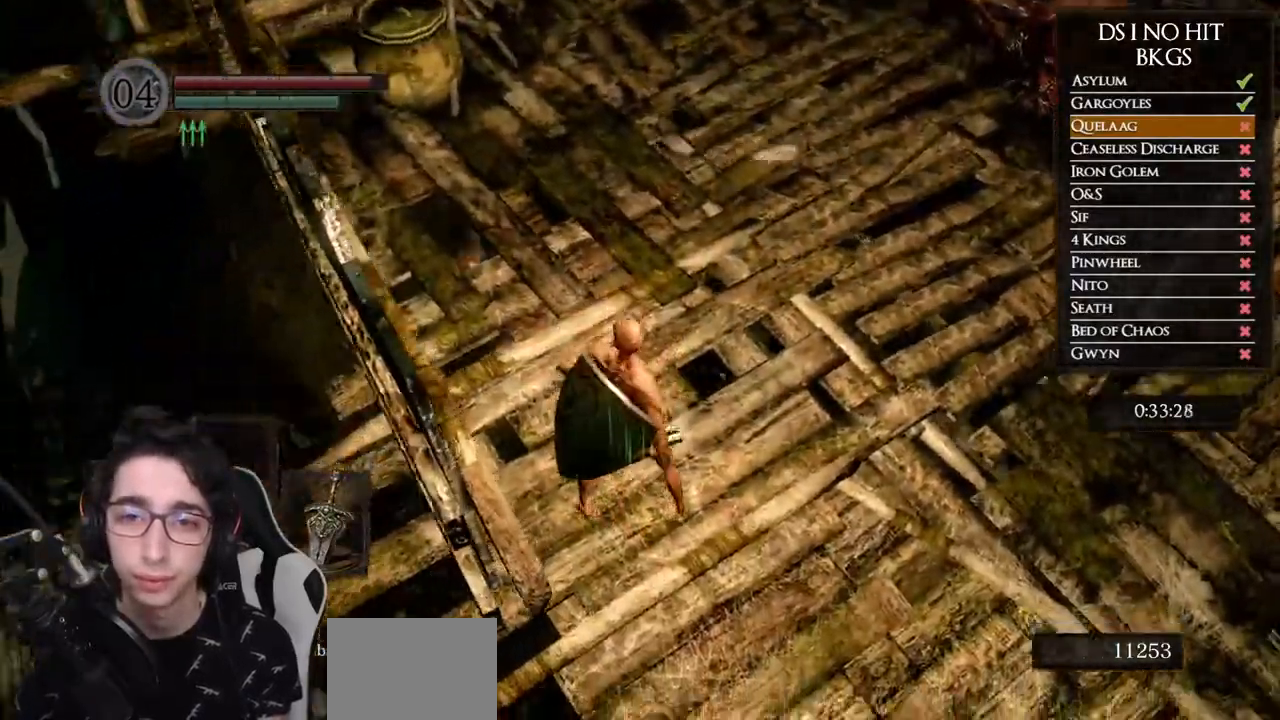
{"buttons": [], "left_stick": "up", "right_stick": "center", "events": [[100, "right_stick", "center"]]}
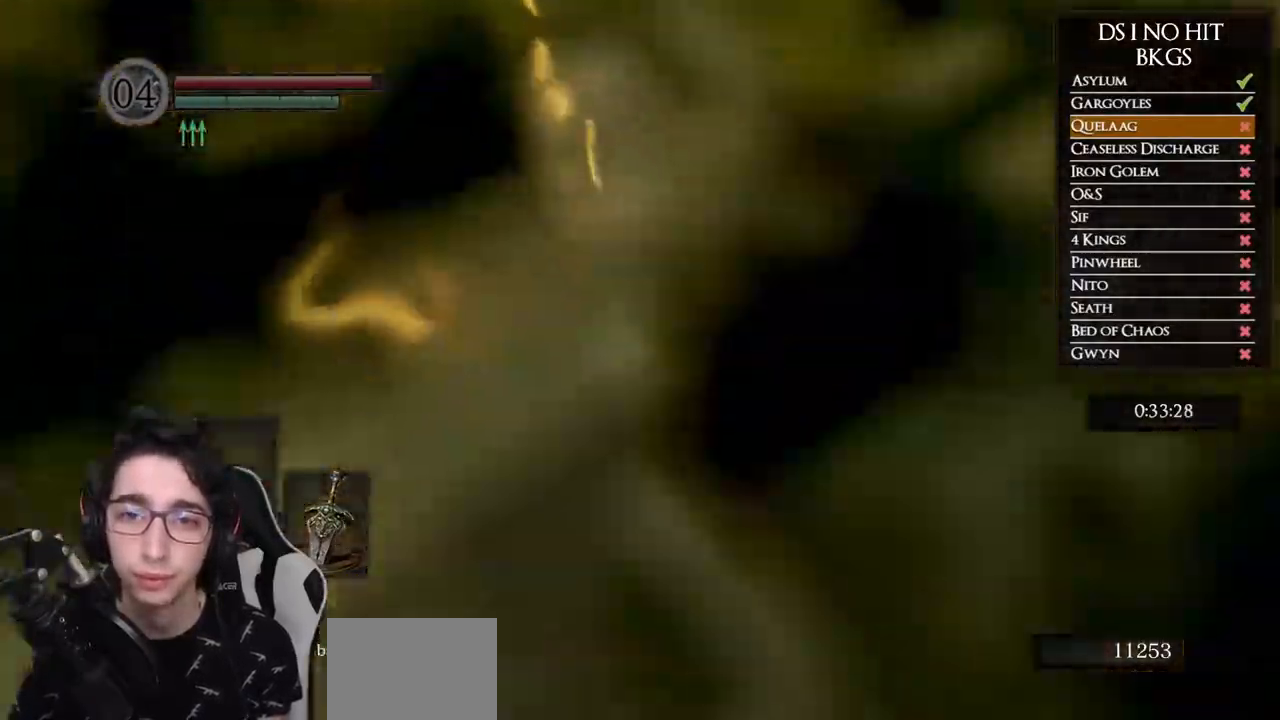
{"buttons": [], "left_stick": "up", "right_stick": "center", "events": []}
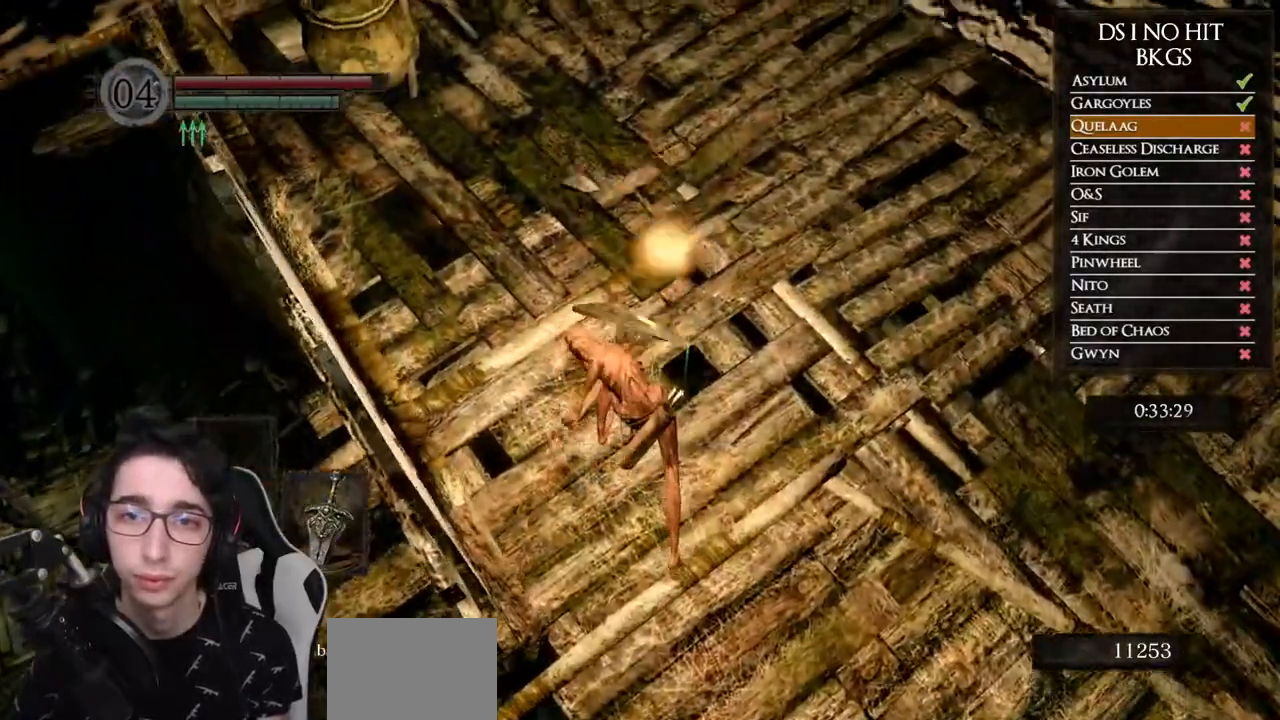
{"buttons": [], "left_stick": "up", "right_stick": "up", "events": [[367, "right_stick", "up"]]}
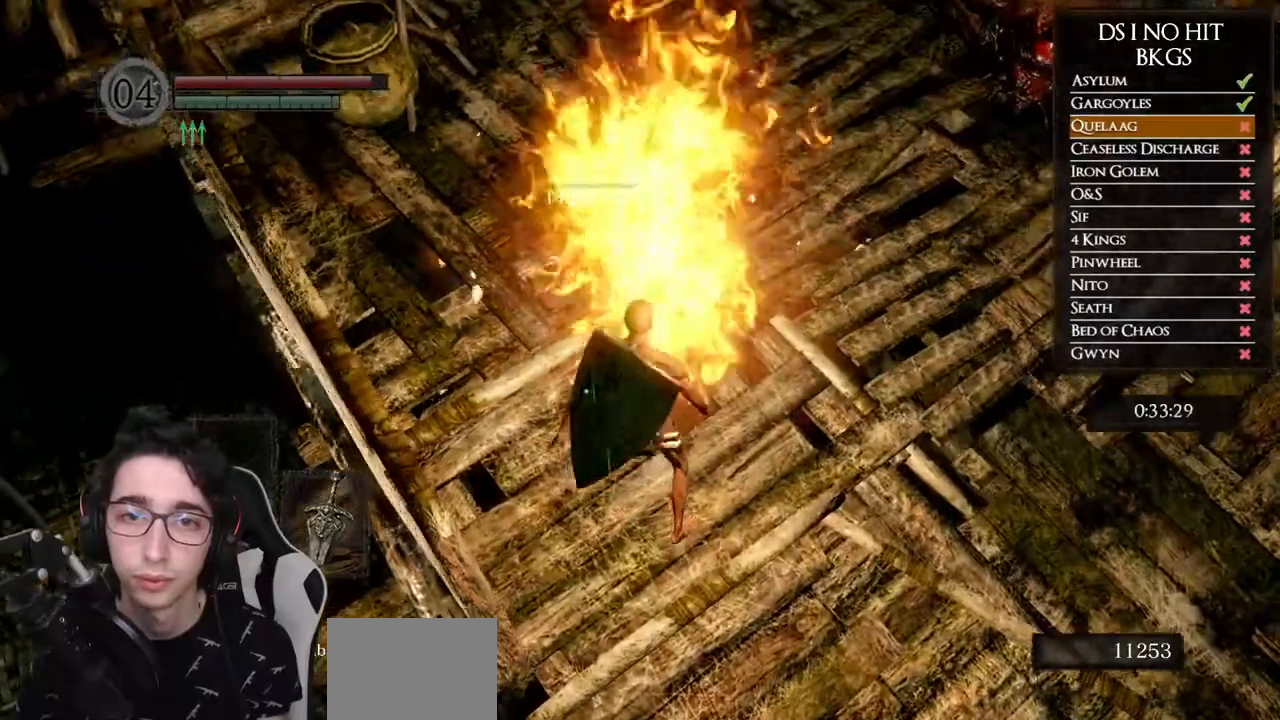
{"buttons": [], "left_stick": "up-right", "right_stick": "right", "events": [[17, "left_stick", "up-right"], [83, "right_stick", "center"], [233, "right_stick", "right"]]}
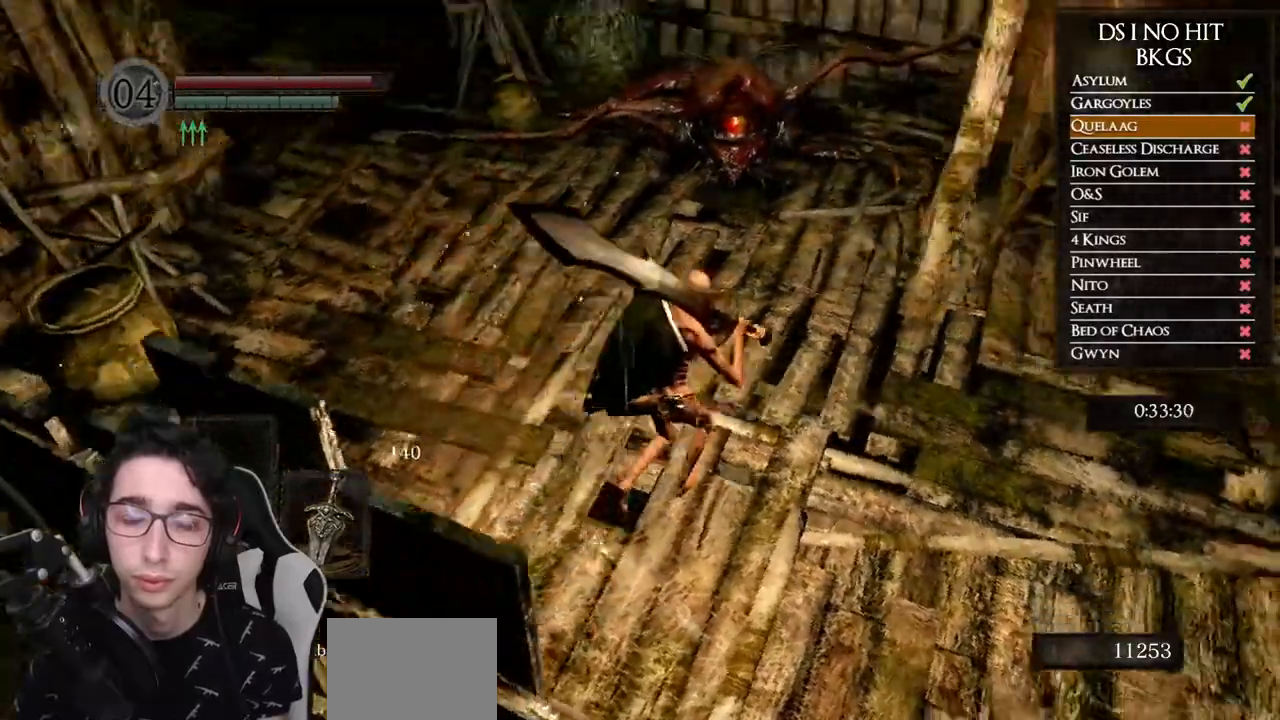
{"buttons": [], "left_stick": "down-left", "right_stick": "right", "events": [[117, "left_stick", "center"], [500, "left_stick", "down-left"]]}
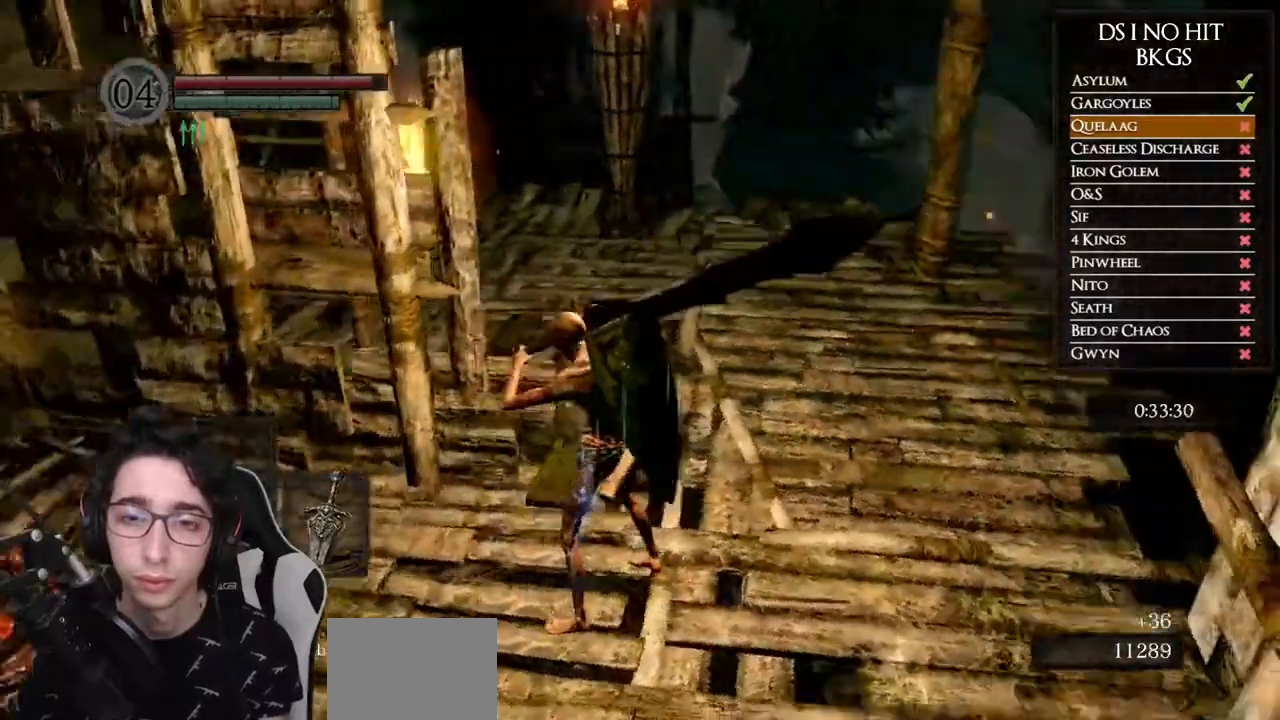
{"buttons": [], "left_stick": "center", "right_stick": "down-right", "events": [[50, "right_stick", "center"], [300, "left_stick", "center"], [483, "right_stick", "down-right"]]}
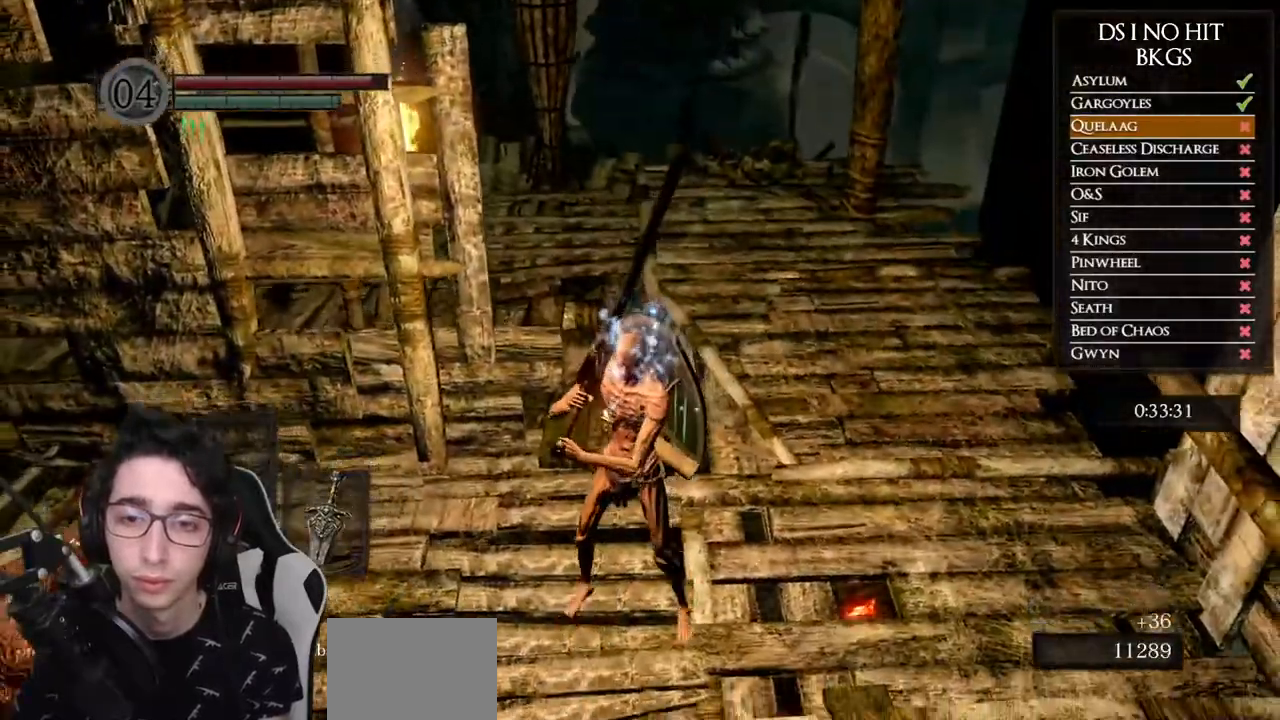
{"buttons": [], "left_stick": "center", "right_stick": "center", "events": [[100, "left_stick", "up"], [217, "right_stick", "center"], [350, "left_stick", "center"]]}
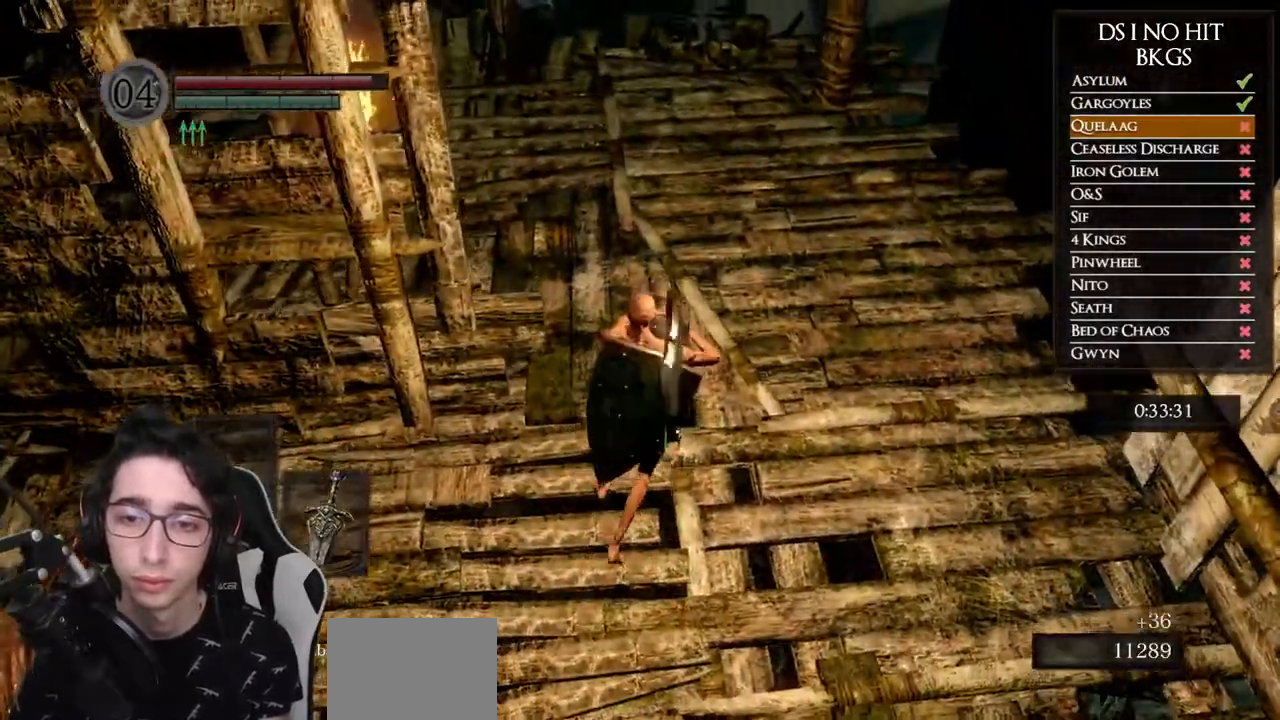
{"buttons": [], "left_stick": "left", "right_stick": "down-left", "events": [[400, "right_stick", "down-left"], [417, "left_stick", "left"]]}
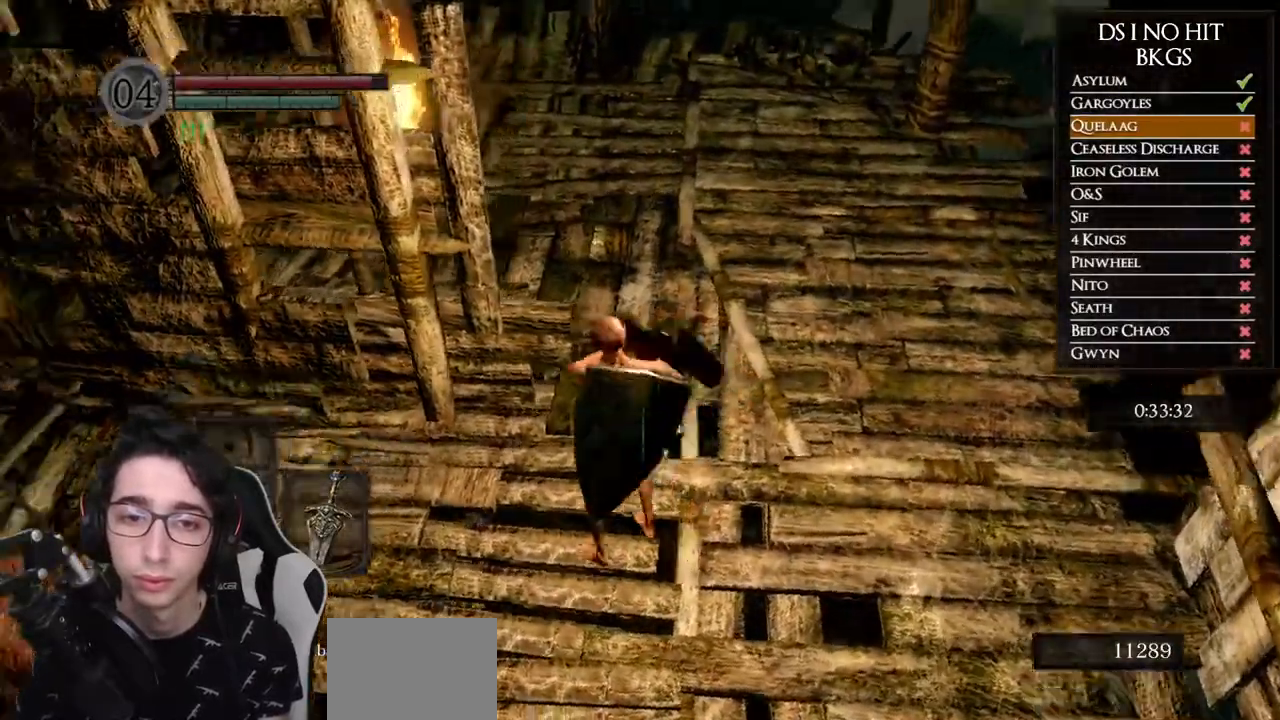
{"buttons": ["DPAD_DOWN"], "left_stick": "center", "right_stick": "down-left", "events": [[217, "left_stick", "up-left"], [333, "left_stick", "center"], [483, "DPAD_DOWN", "down"]]}
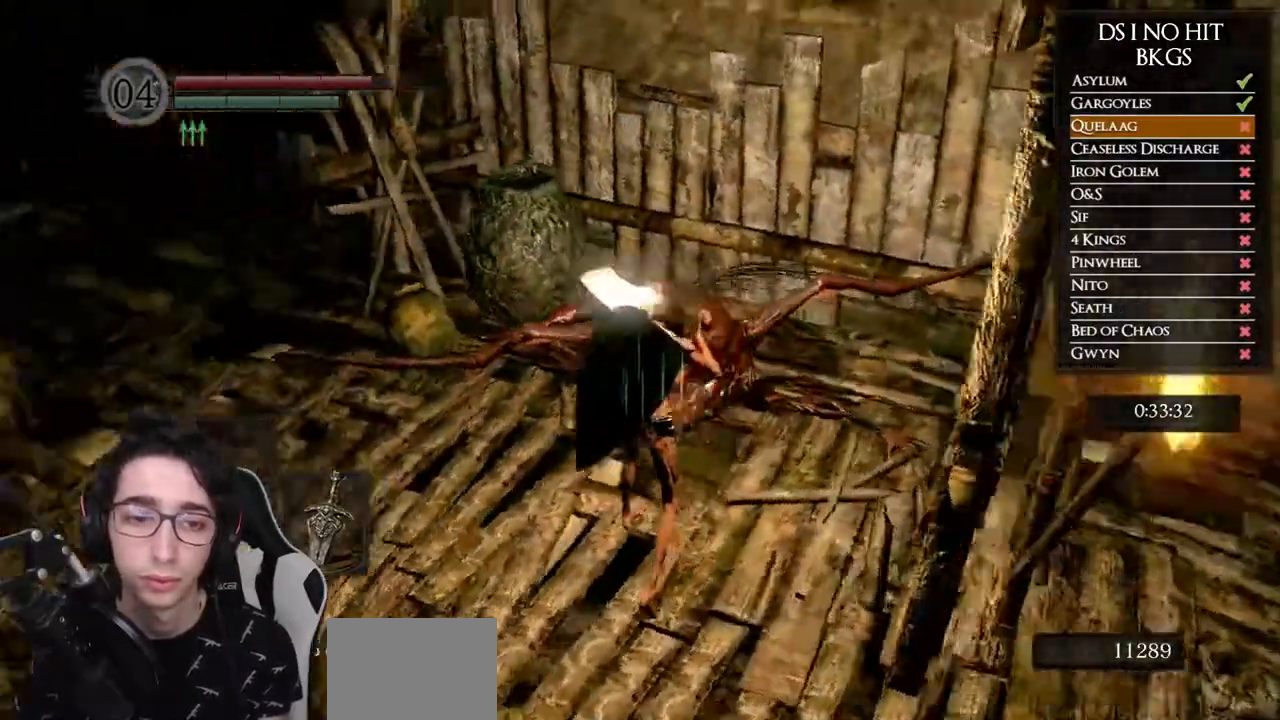
{"buttons": [], "left_stick": "center", "right_stick": "center", "events": [[67, "right_stick", "center"], [117, "DPAD_DOWN", "up"], [217, "right_stick", "down-left"], [333, "DPAD_DOWN", "down"], [350, "right_stick", "center"], [450, "DPAD_DOWN", "up"]]}
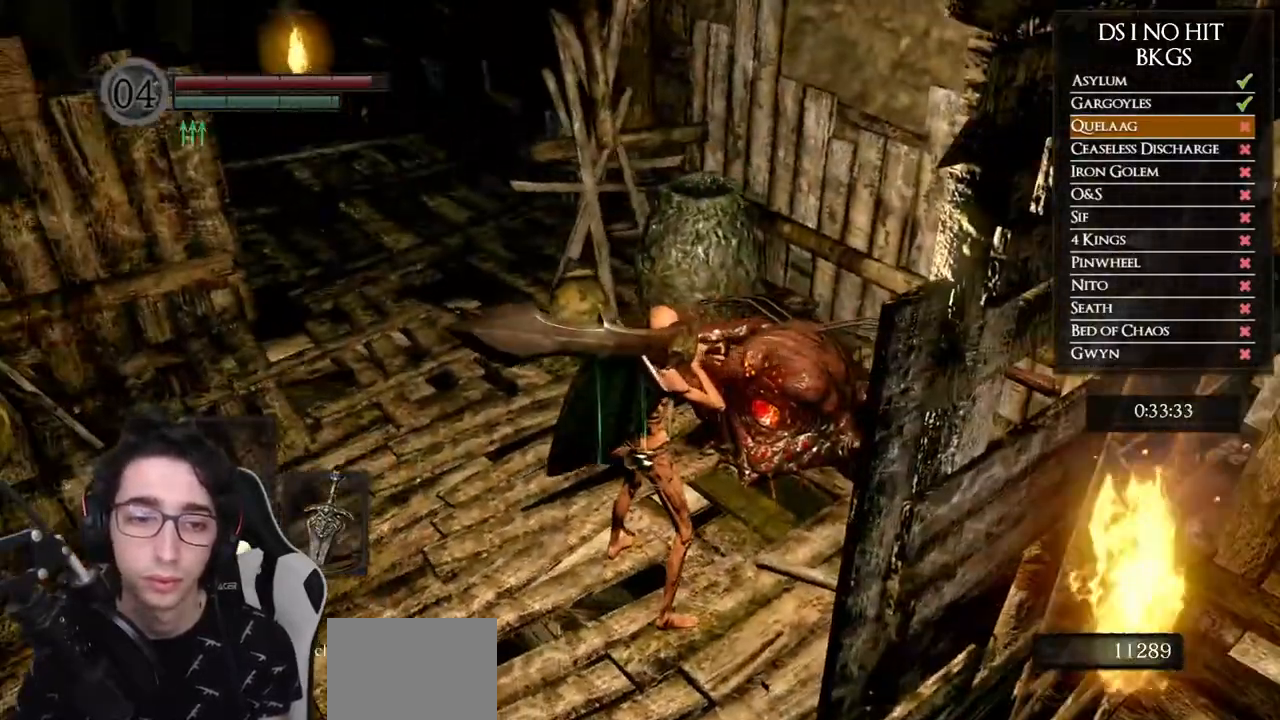
{"buttons": [], "left_stick": "center", "right_stick": "center", "events": [[67, "right_stick", "left"], [233, "right_stick", "center"], [283, "DPAD_DOWN", "down"], [383, "DPAD_DOWN", "up"]]}
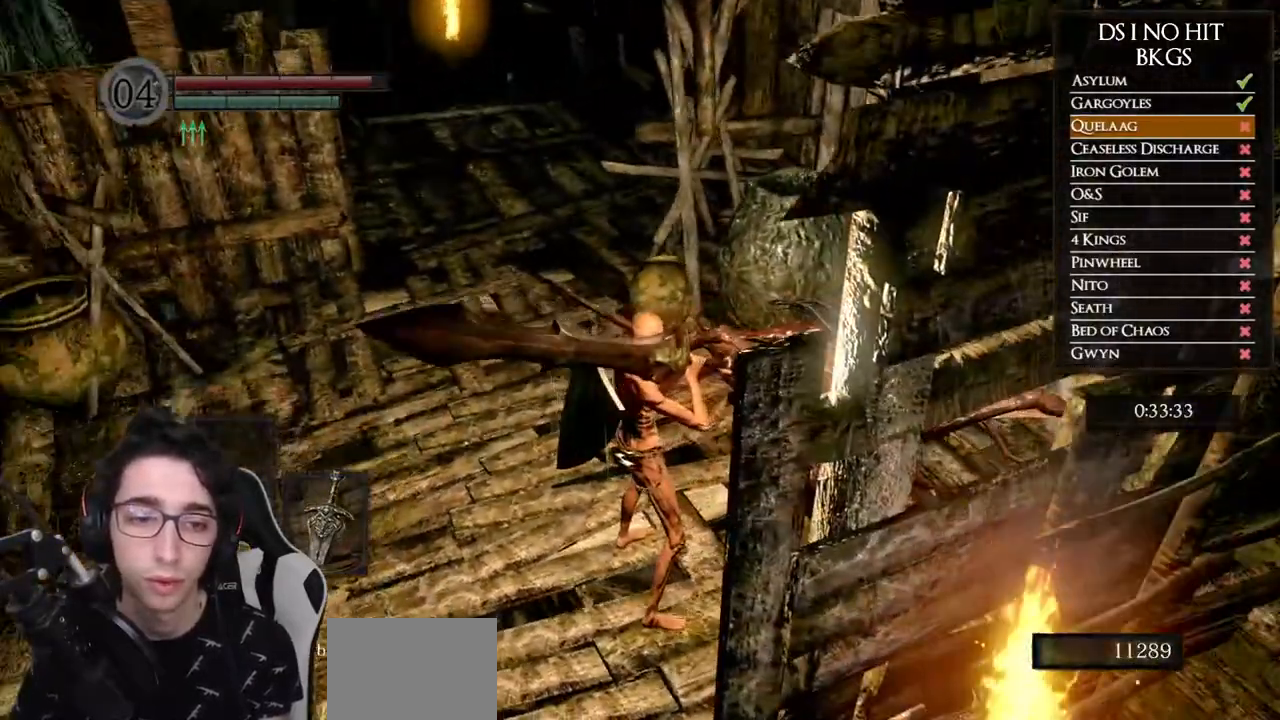
{"buttons": ["B"], "left_stick": "up", "right_stick": "center", "events": [[267, "left_stick", "up"], [367, "B", "down"]]}
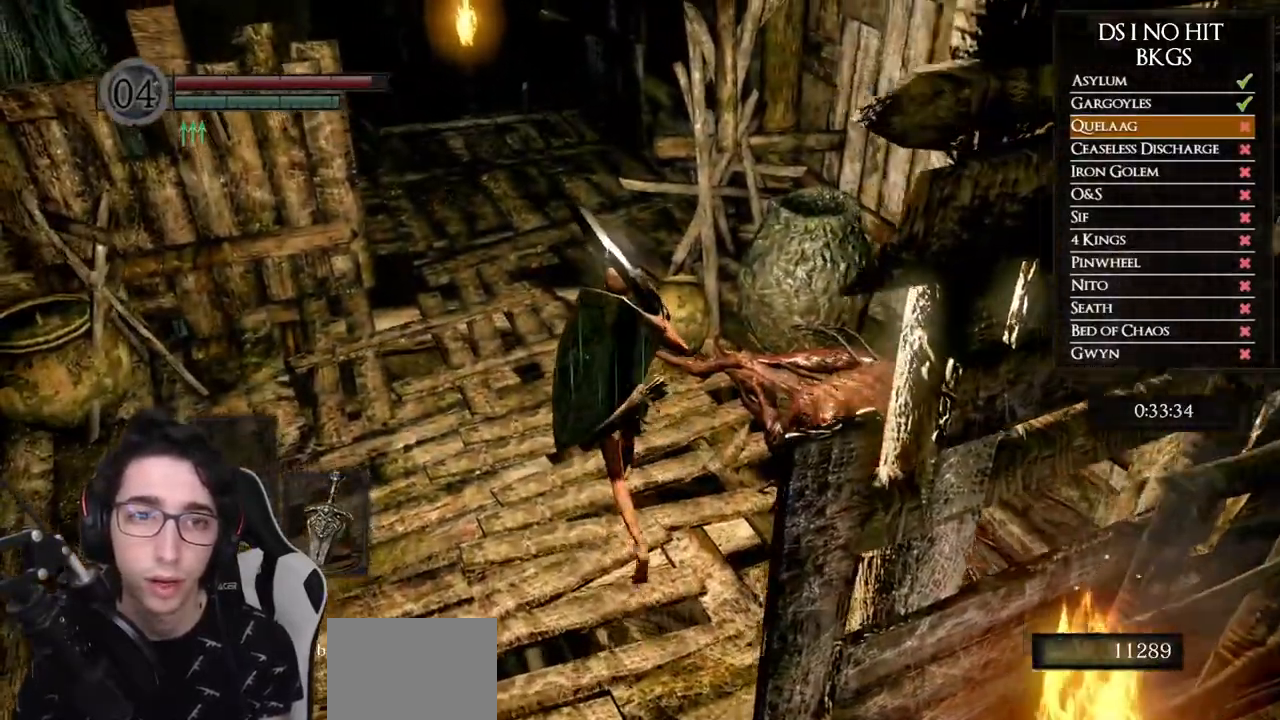
{"buttons": ["B"], "left_stick": "up", "right_stick": "center", "events": []}